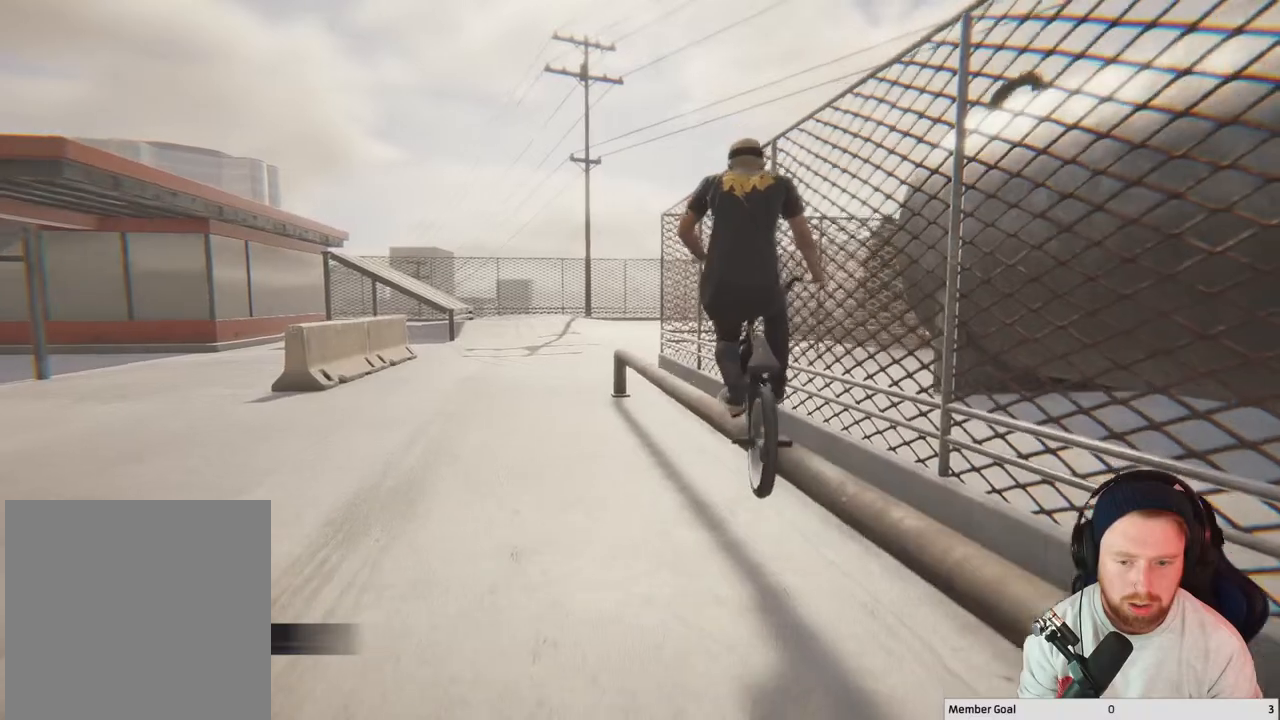
Gameplay with a controller (Xbox layout); each line is a JSON object with the inputs held at the frame after it. "events" lists button and stick changes between this image and that frame as [ms after this image, input, new state], when the widget could be followed in between.
{"buttons": [], "left_stick": "right", "right_stick": "down", "events": [[467, "right_stick", "down"]]}
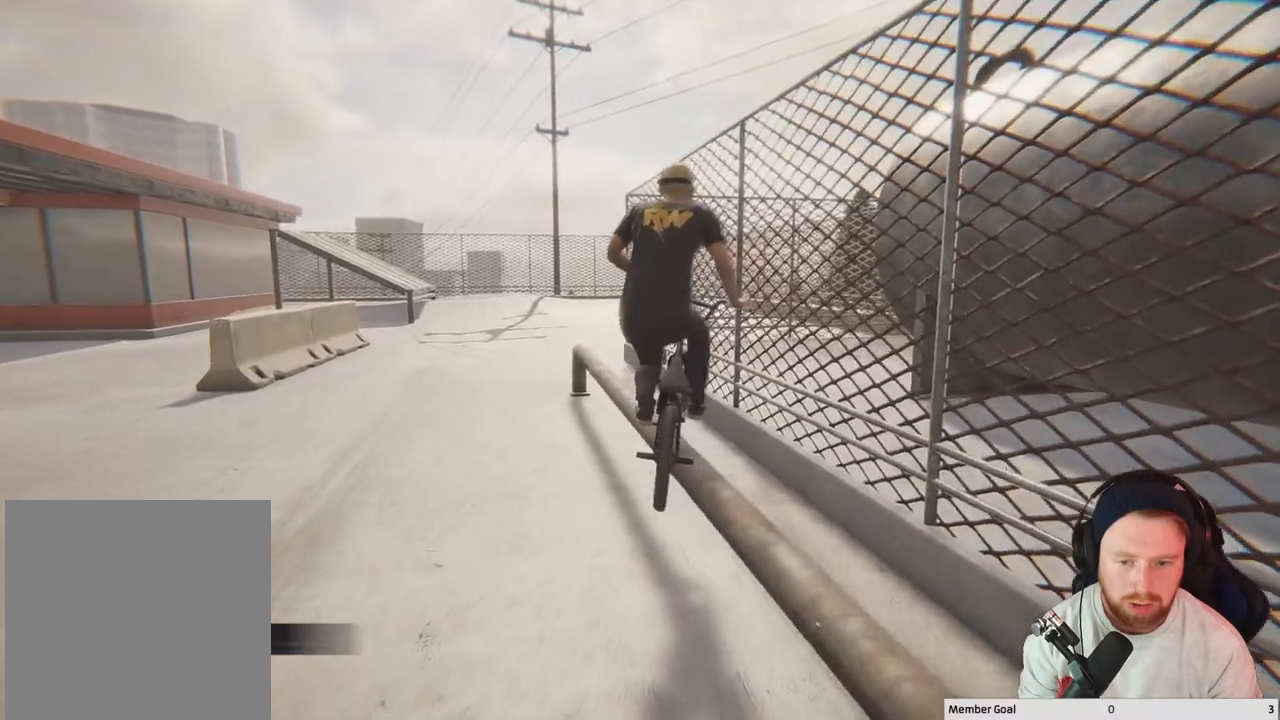
{"buttons": [], "left_stick": "right", "right_stick": "up-left", "events": [[150, "right_stick", "down-left"], [367, "right_stick", "up-left"]]}
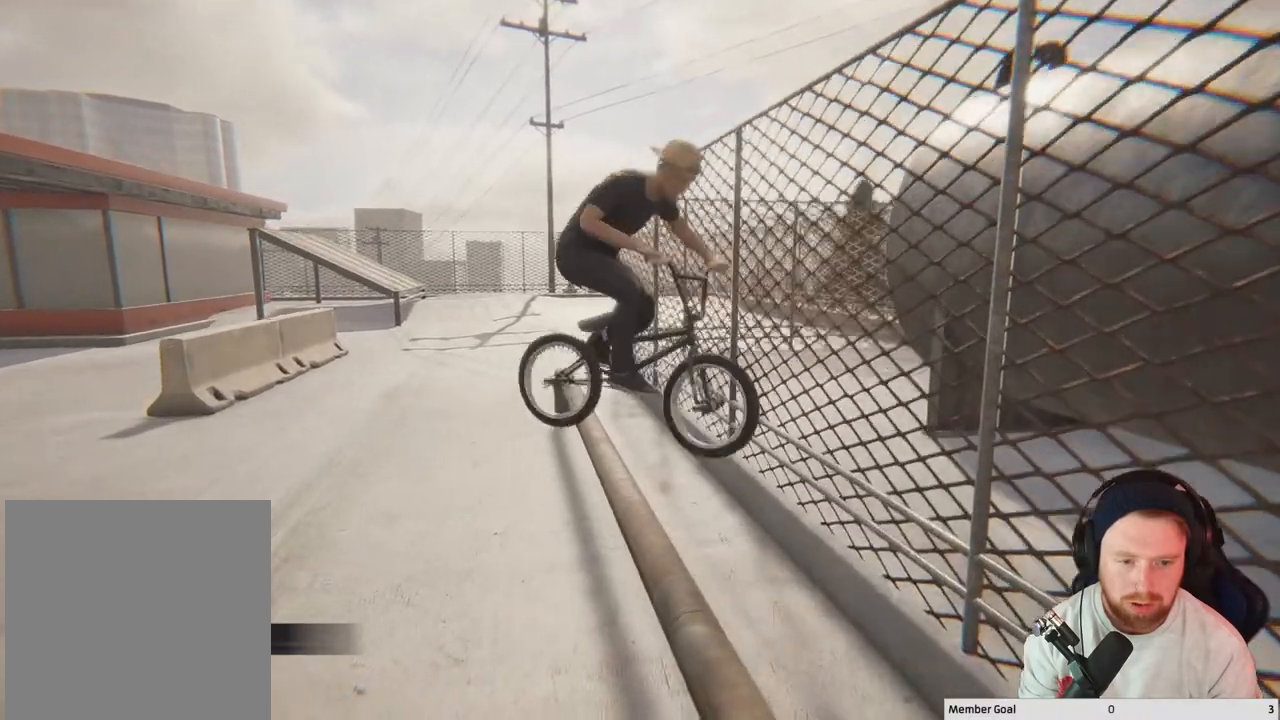
{"buttons": [], "left_stick": "down-right", "right_stick": "down-right", "events": [[400, "left_stick", "down-right"], [417, "right_stick", "up-right"], [483, "right_stick", "down-right"]]}
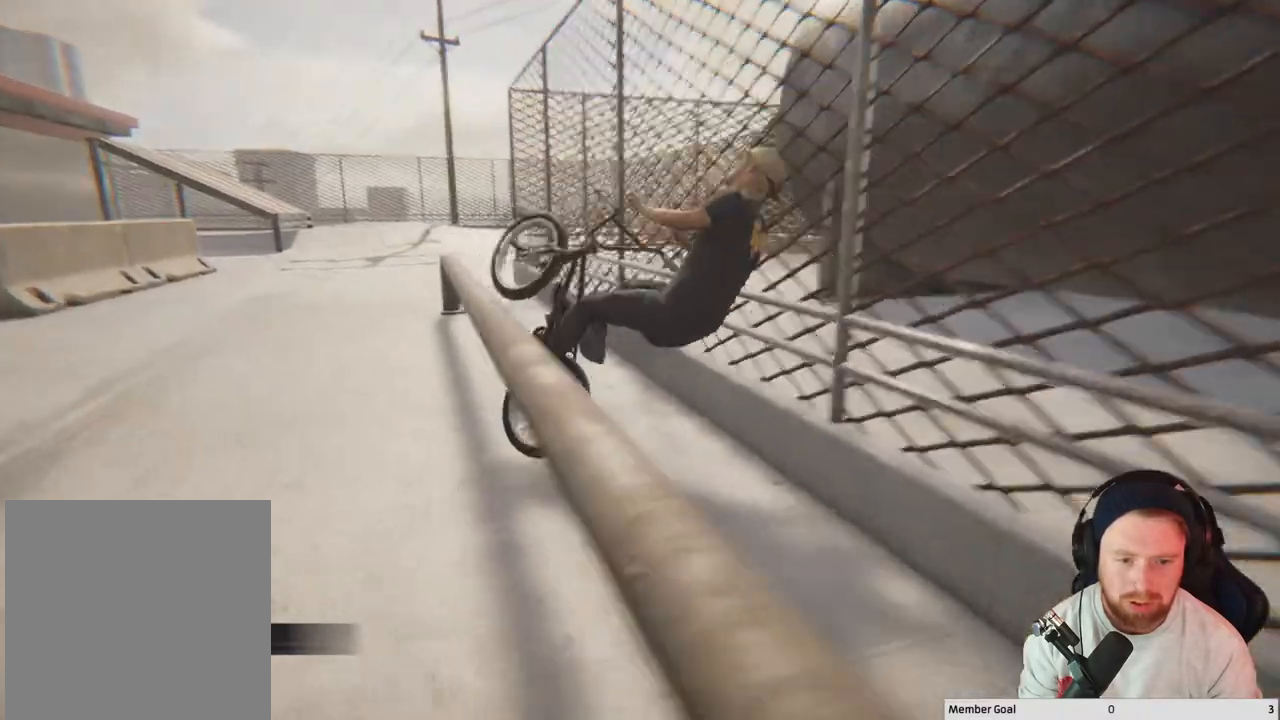
{"buttons": ["DPAD_DOWN"], "left_stick": "center", "right_stick": "center", "events": [[233, "left_stick", "center"], [283, "right_stick", "center"], [433, "DPAD_DOWN", "down"]]}
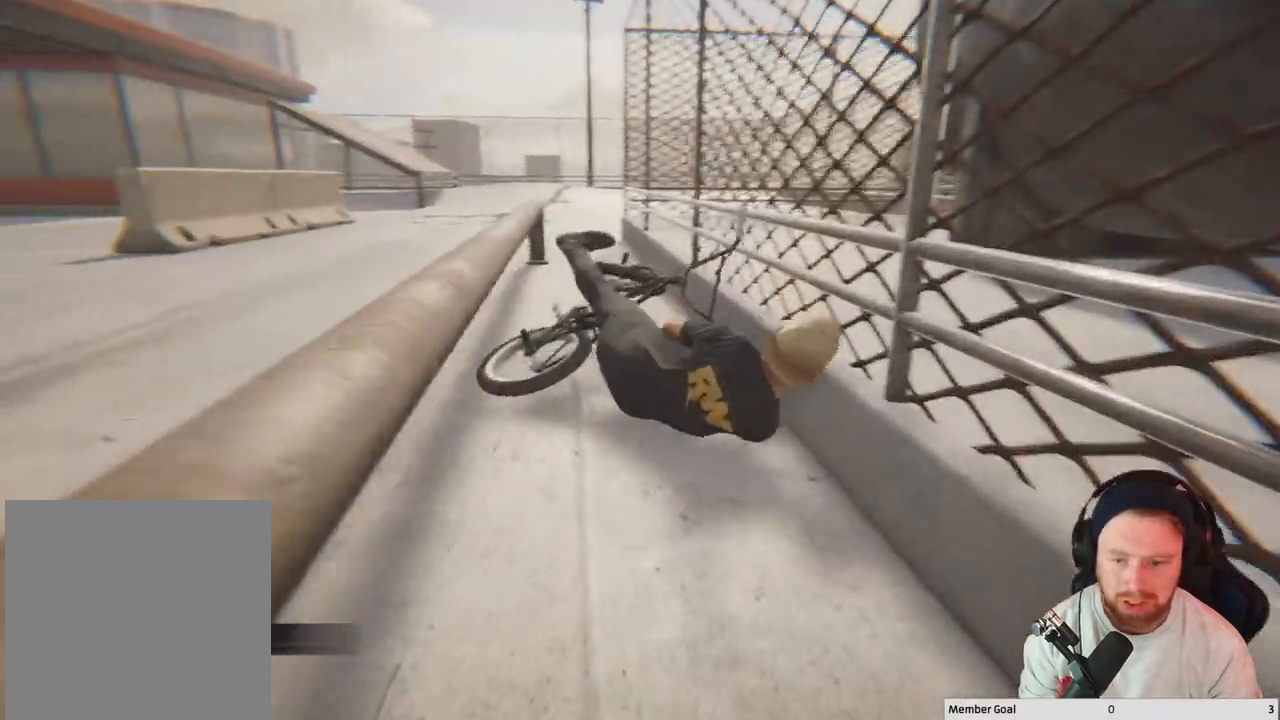
{"buttons": ["DPAD_DOWN"], "left_stick": "center", "right_stick": "center", "events": [[17, "DPAD_DOWN", "up"], [150, "DPAD_DOWN", "down"], [250, "DPAD_DOWN", "up"], [417, "DPAD_DOWN", "down"]]}
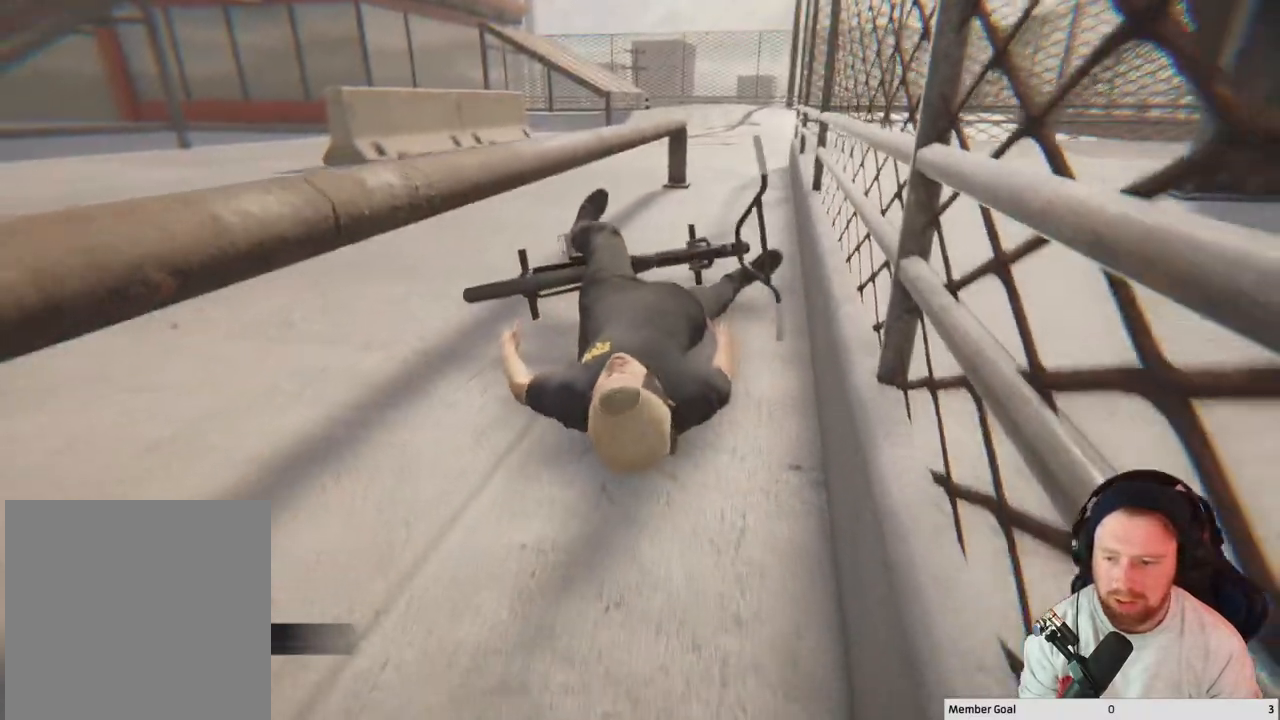
{"buttons": [], "left_stick": "center", "right_stick": "center", "events": [[50, "DPAD_DOWN", "up"], [167, "DPAD_DOWN", "down"], [317, "DPAD_DOWN", "up"]]}
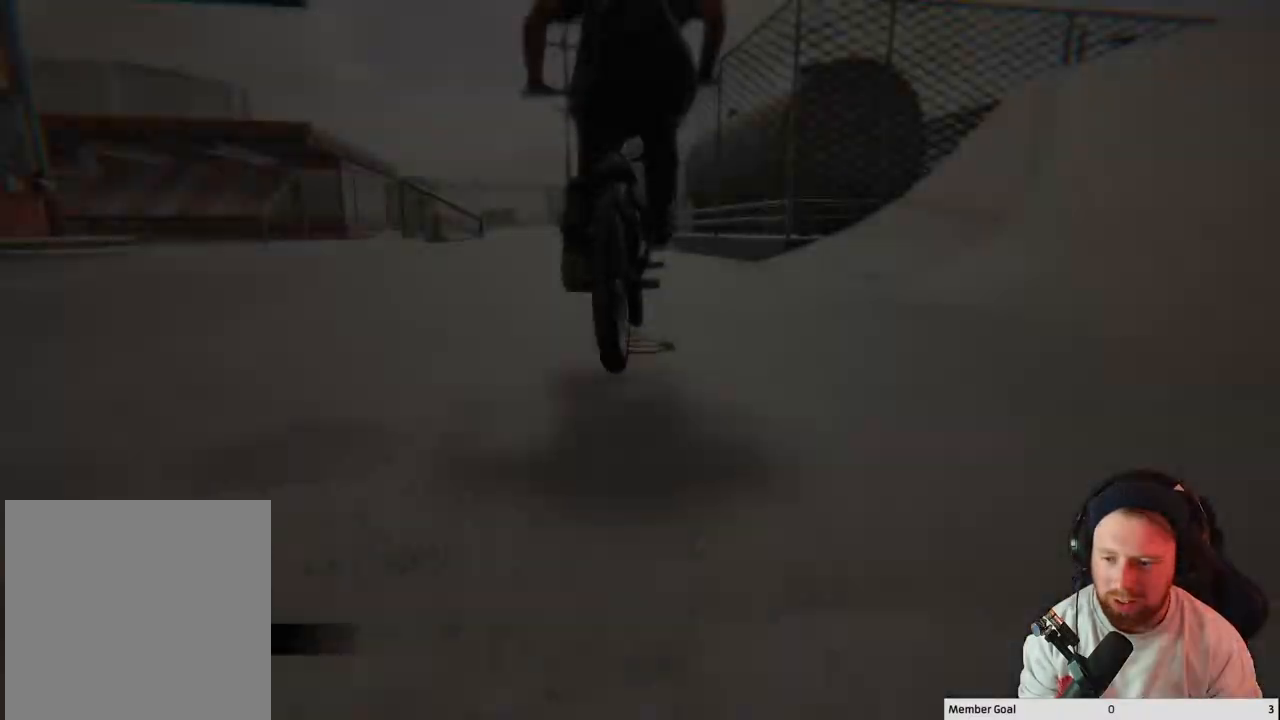
{"buttons": [], "left_stick": "center", "right_stick": "center", "events": []}
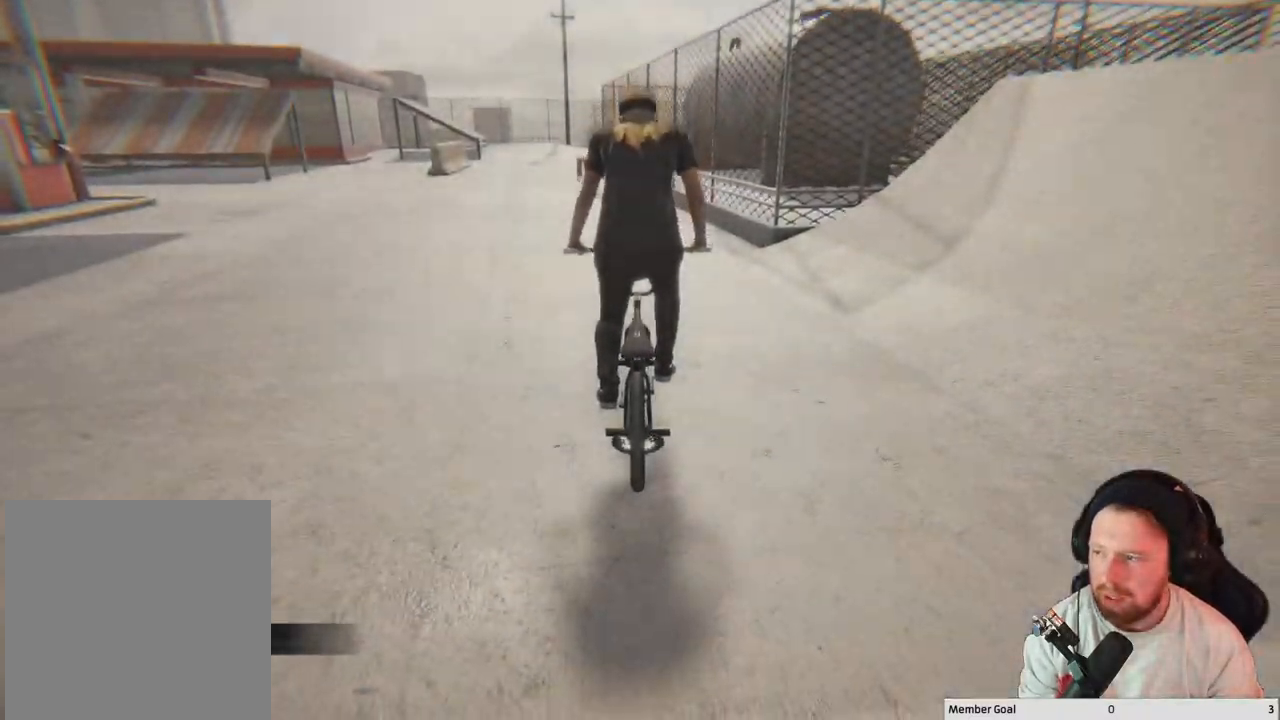
{"buttons": ["A"], "left_stick": "center", "right_stick": "center", "events": [[67, "A", "down"]]}
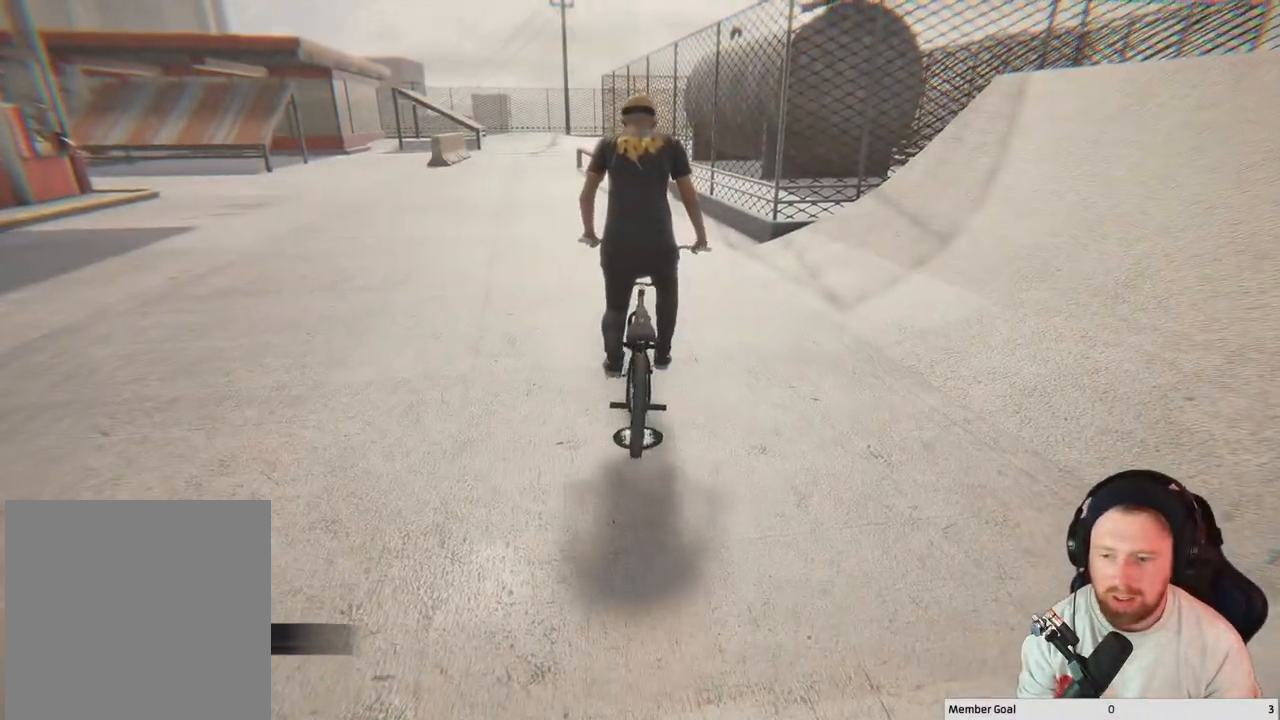
{"buttons": ["A"], "left_stick": "up-left", "right_stick": "center", "events": [[450, "left_stick", "up-left"]]}
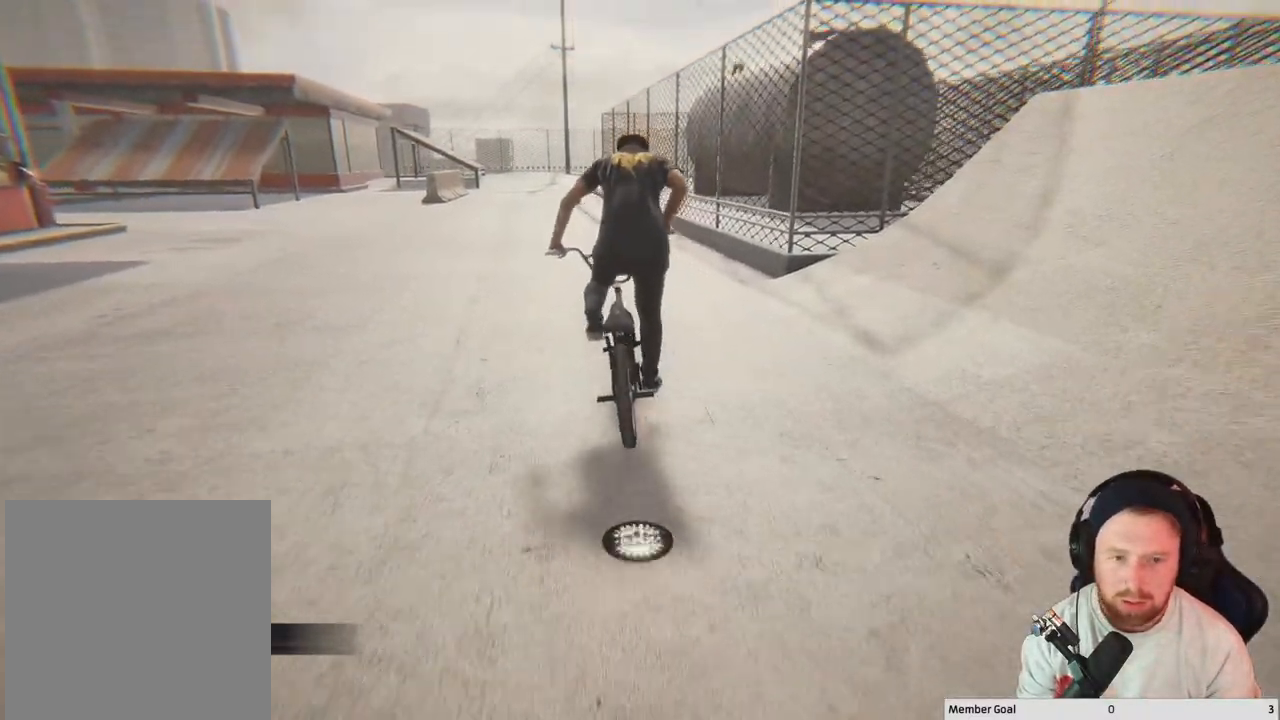
{"buttons": ["A"], "left_stick": "center", "right_stick": "center", "events": [[67, "left_stick", "center"]]}
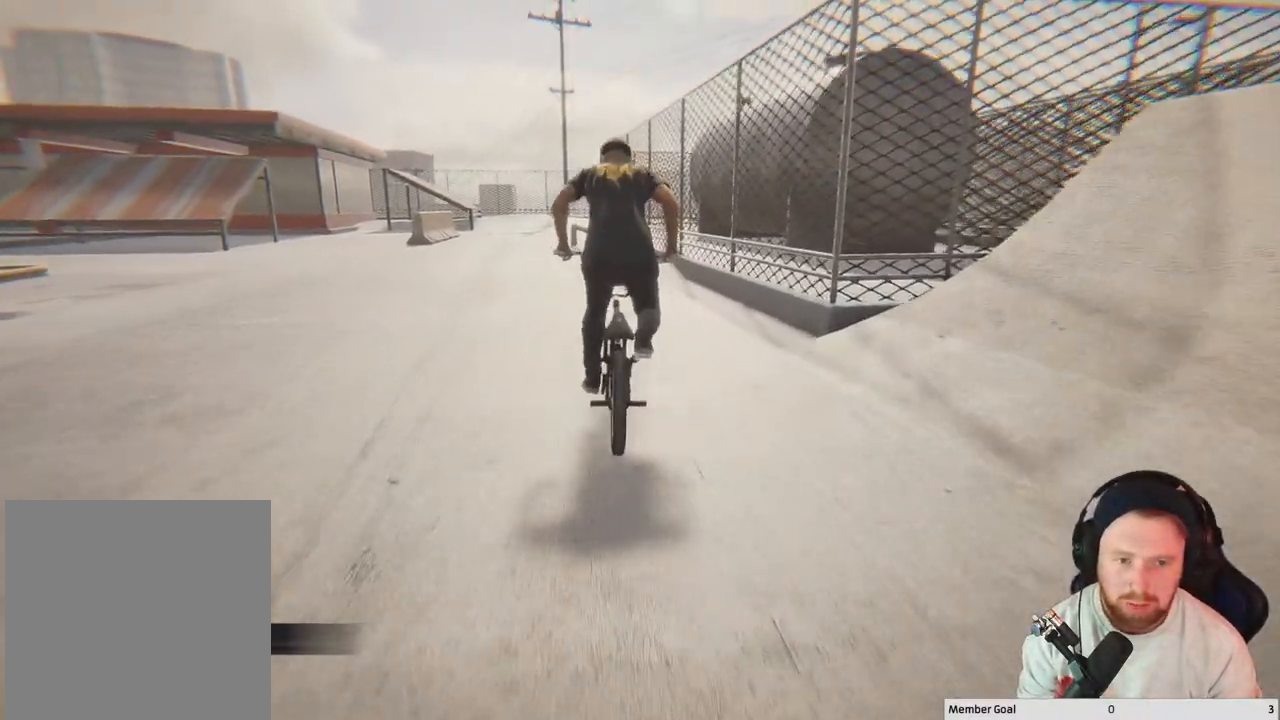
{"buttons": [], "left_stick": "center", "right_stick": "center", "events": [[67, "left_stick", "up-left"], [100, "A", "up"], [167, "left_stick", "center"], [317, "left_stick", "left"], [483, "left_stick", "center"]]}
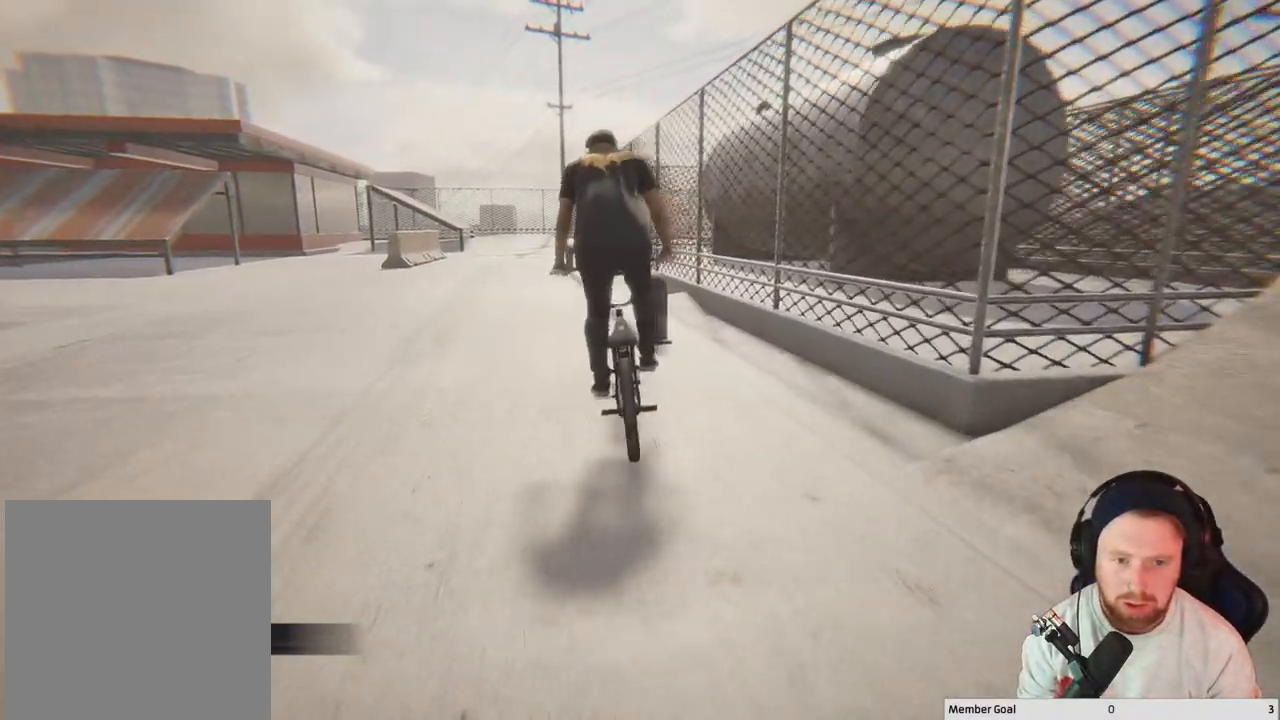
{"buttons": [], "left_stick": "right", "right_stick": "down", "events": [[283, "left_stick", "right"], [417, "right_stick", "down"]]}
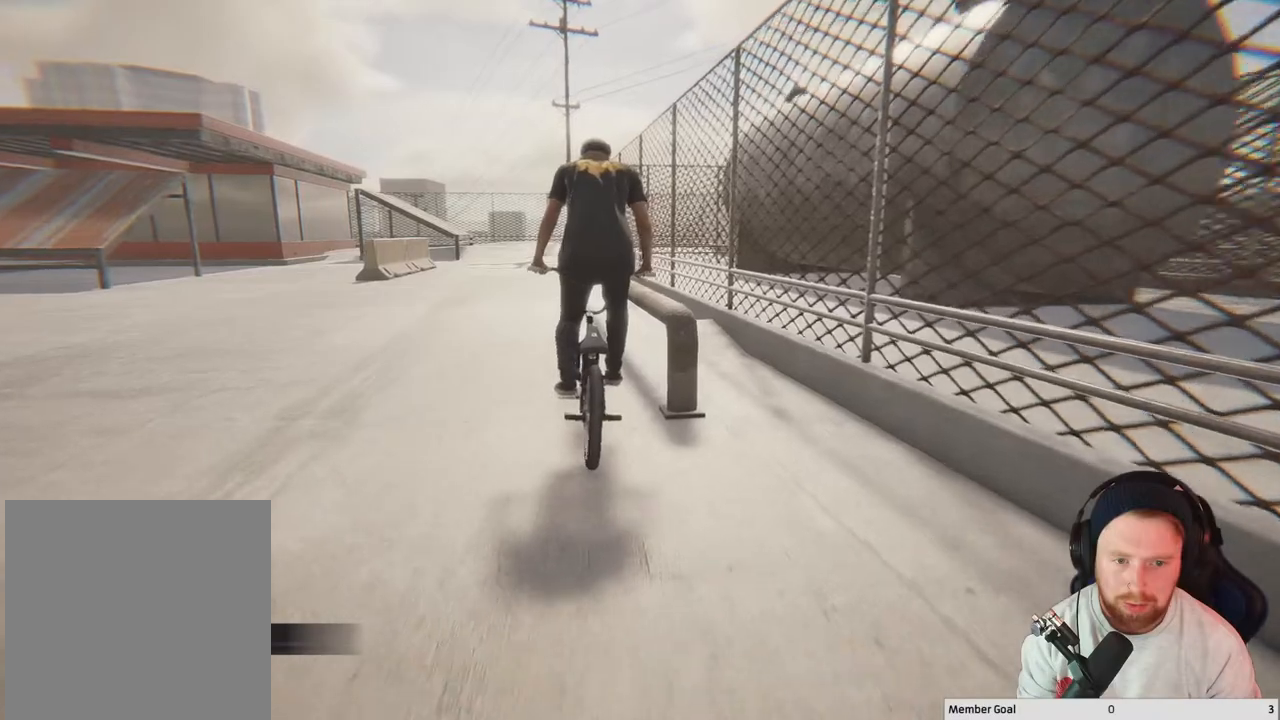
{"buttons": [], "left_stick": "center", "right_stick": "up", "events": [[183, "left_stick", "center"], [250, "right_stick", "up"], [333, "right_stick", "center"], [467, "right_stick", "up"]]}
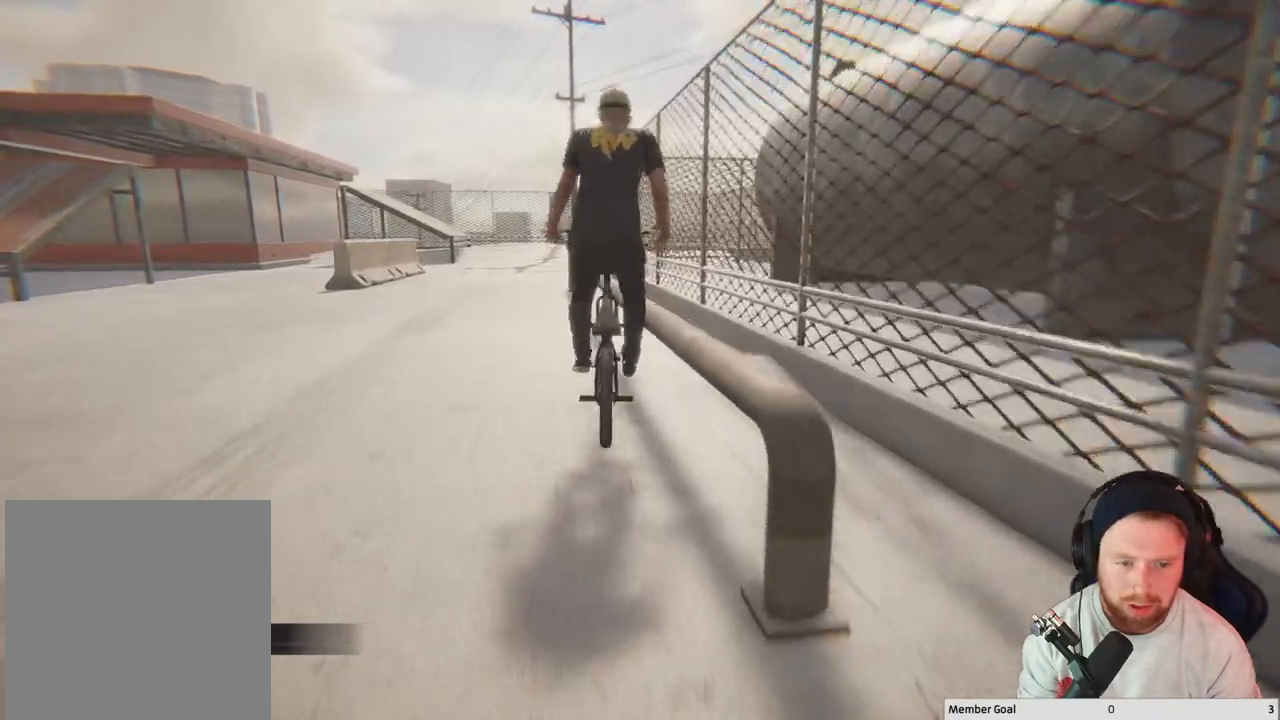
{"buttons": [], "left_stick": "down-right", "right_stick": "up", "events": [[217, "left_stick", "right"], [267, "left_stick", "down-right"]]}
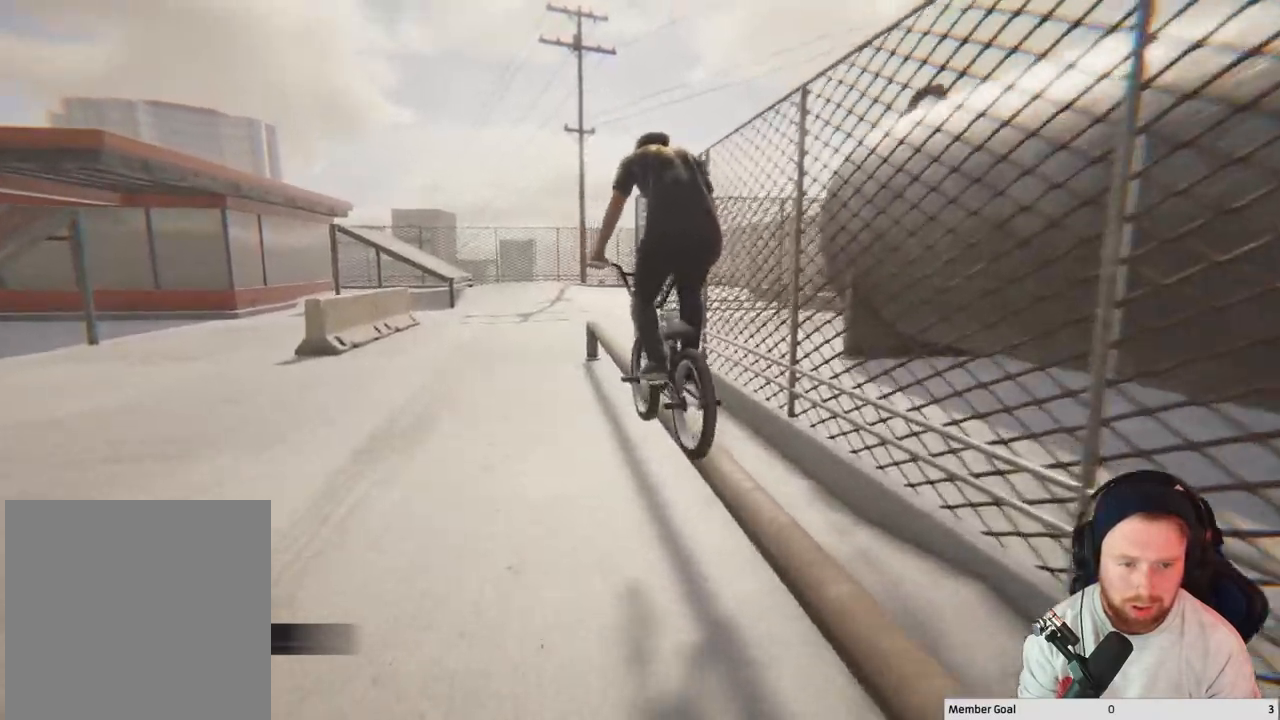
{"buttons": [], "left_stick": "down-right", "right_stick": "up-right", "events": [[483, "right_stick", "up-right"]]}
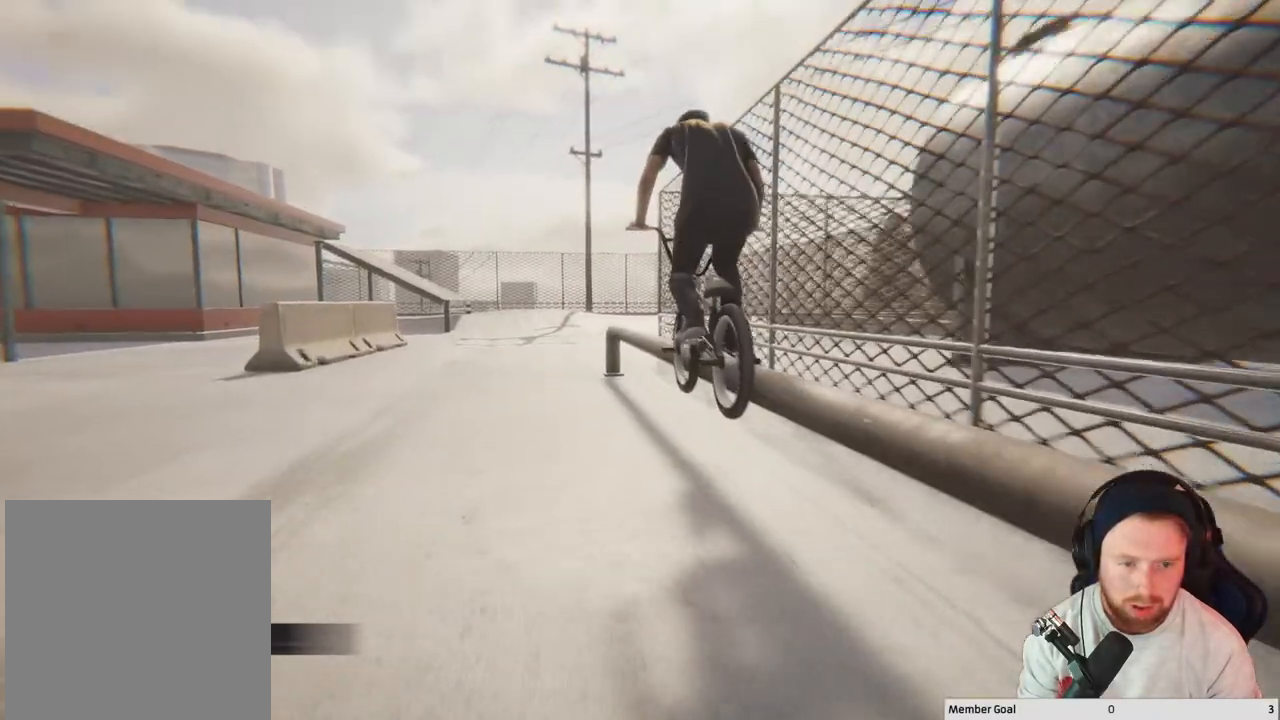
{"buttons": [], "left_stick": "down-right", "right_stick": "right", "events": [[117, "right_stick", "down"], [433, "right_stick", "right"]]}
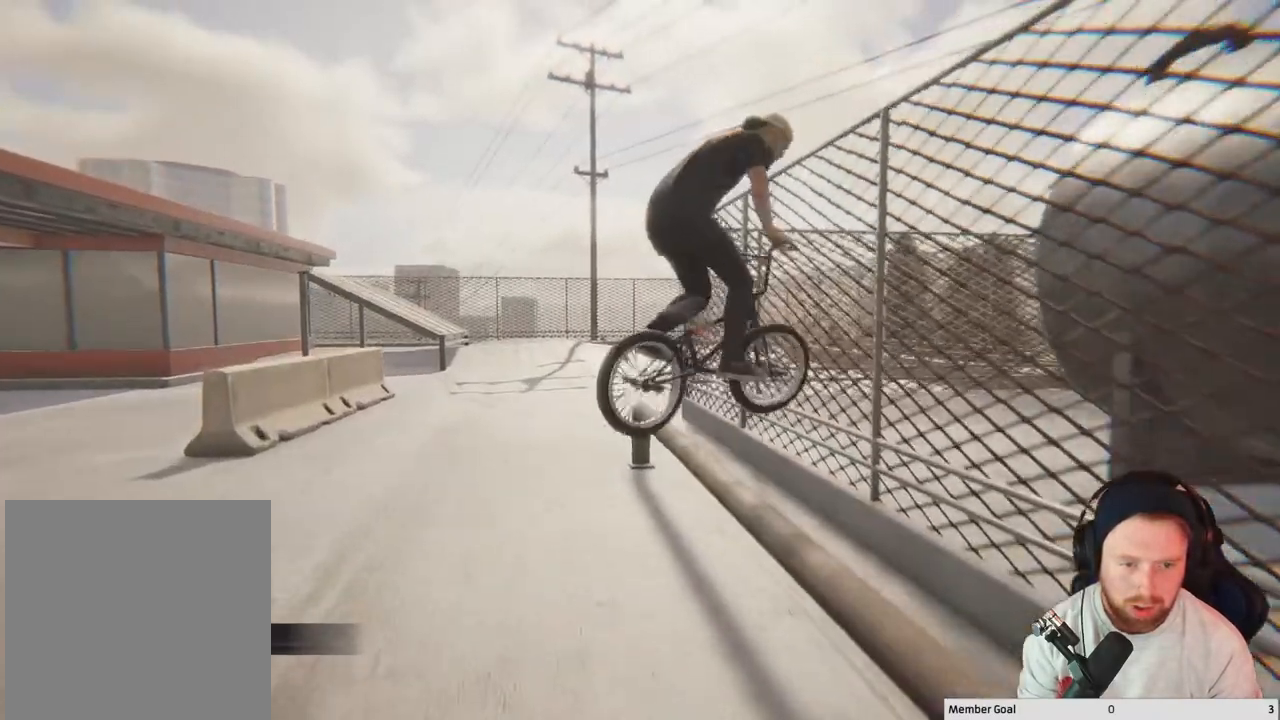
{"buttons": [], "left_stick": "down-right", "right_stick": "down-right", "events": [[83, "right_stick", "down-right"]]}
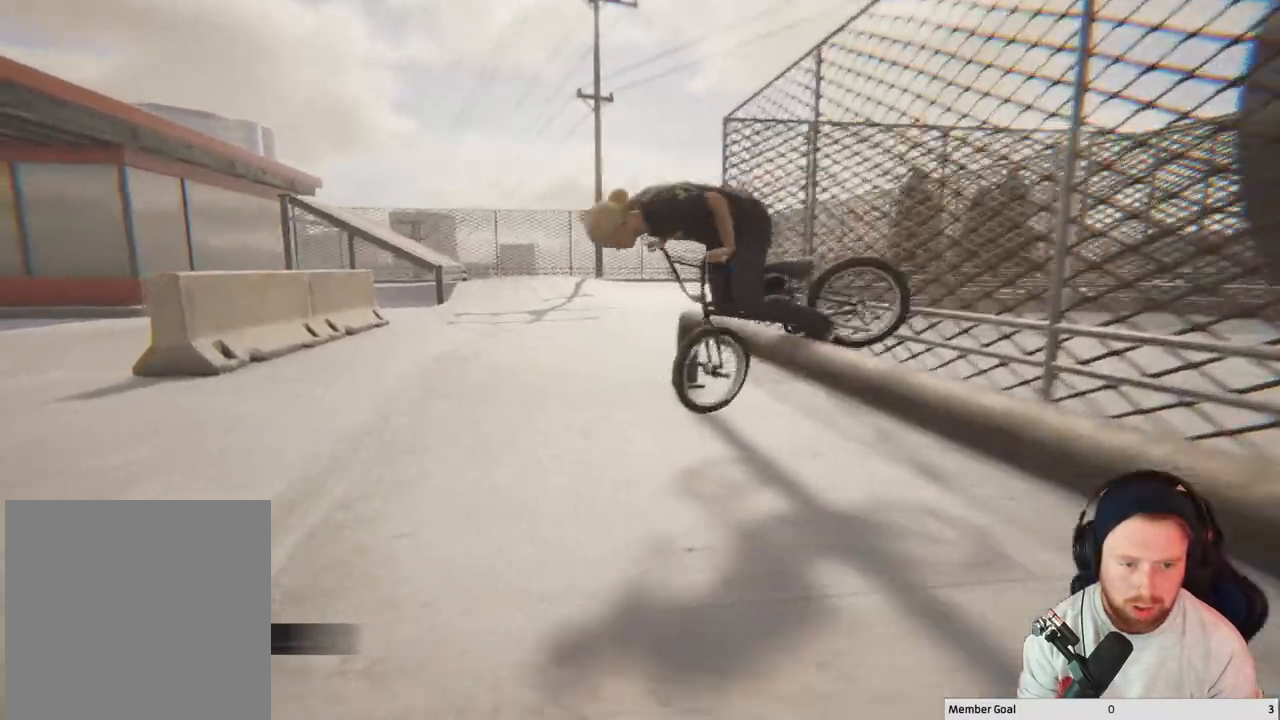
{"buttons": ["DPAD_DOWN"], "left_stick": "center", "right_stick": "center", "events": [[167, "right_stick", "up-left"], [250, "left_stick", "center"], [267, "right_stick", "center"], [467, "DPAD_DOWN", "down"]]}
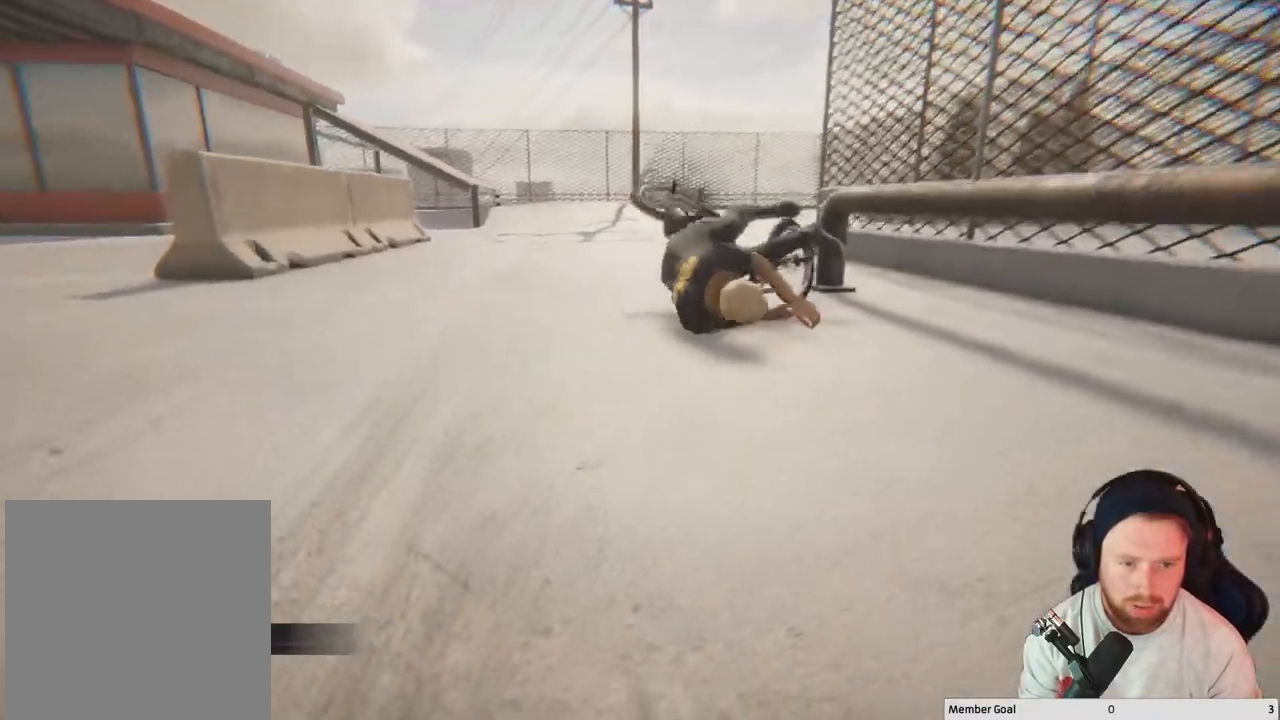
{"buttons": ["DPAD_DOWN"], "left_stick": "center", "right_stick": "center", "events": [[83, "DPAD_DOWN", "up"], [250, "DPAD_DOWN", "down"], [350, "DPAD_DOWN", "up"], [483, "DPAD_DOWN", "down"]]}
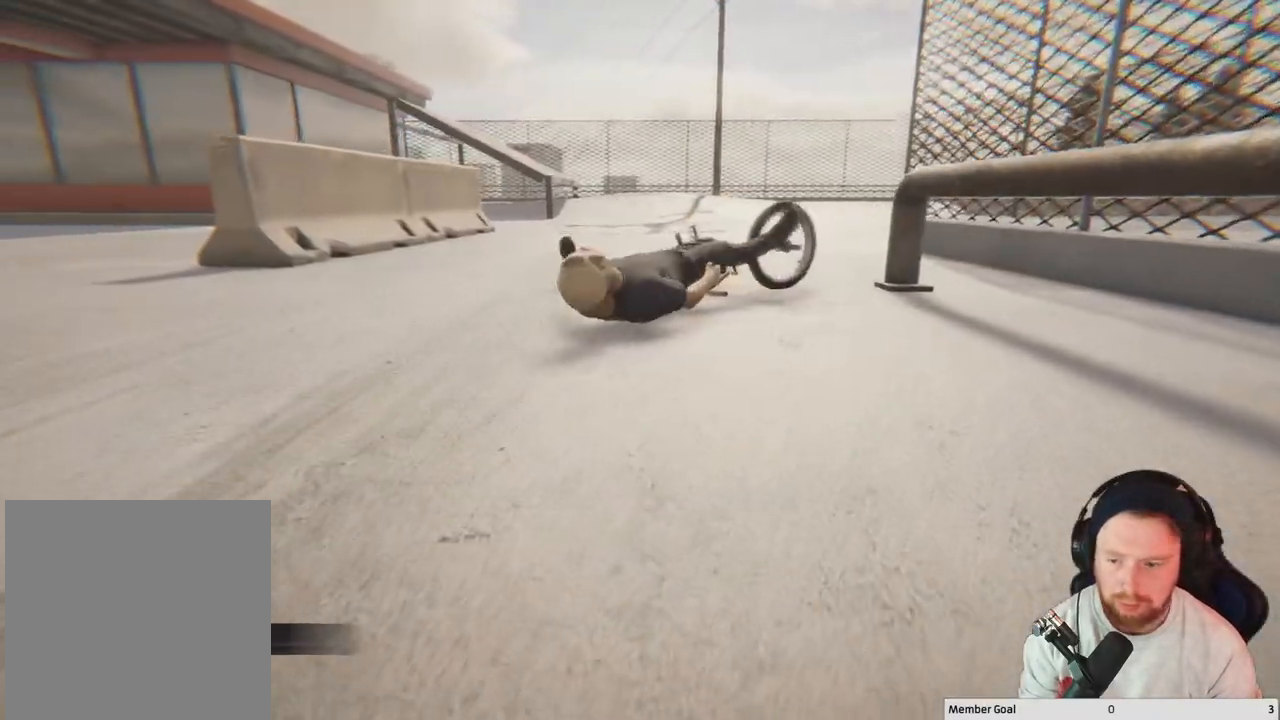
{"buttons": [], "left_stick": "center", "right_stick": "center", "events": [[100, "DPAD_DOWN", "up"], [217, "DPAD_DOWN", "down"], [383, "DPAD_DOWN", "up"]]}
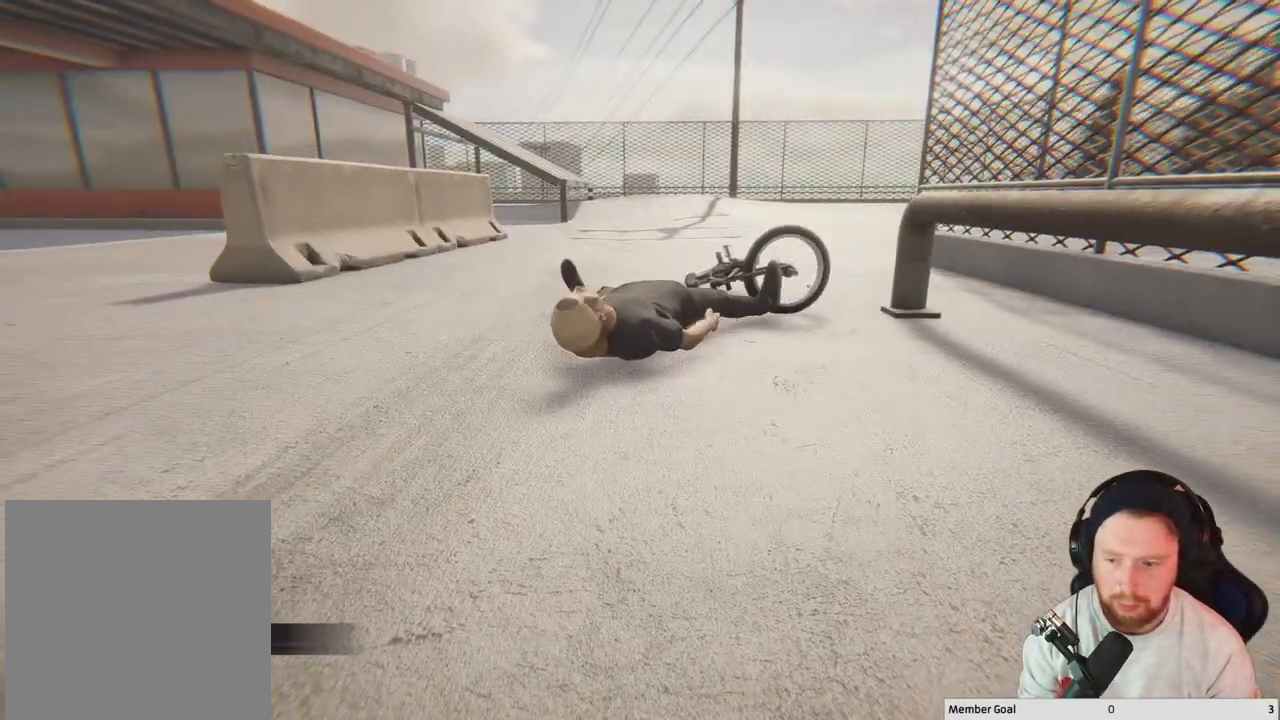
{"buttons": ["A"], "left_stick": "center", "right_stick": "center", "events": [[50, "DPAD_DOWN", "down"], [183, "DPAD_DOWN", "up"], [267, "A", "down"]]}
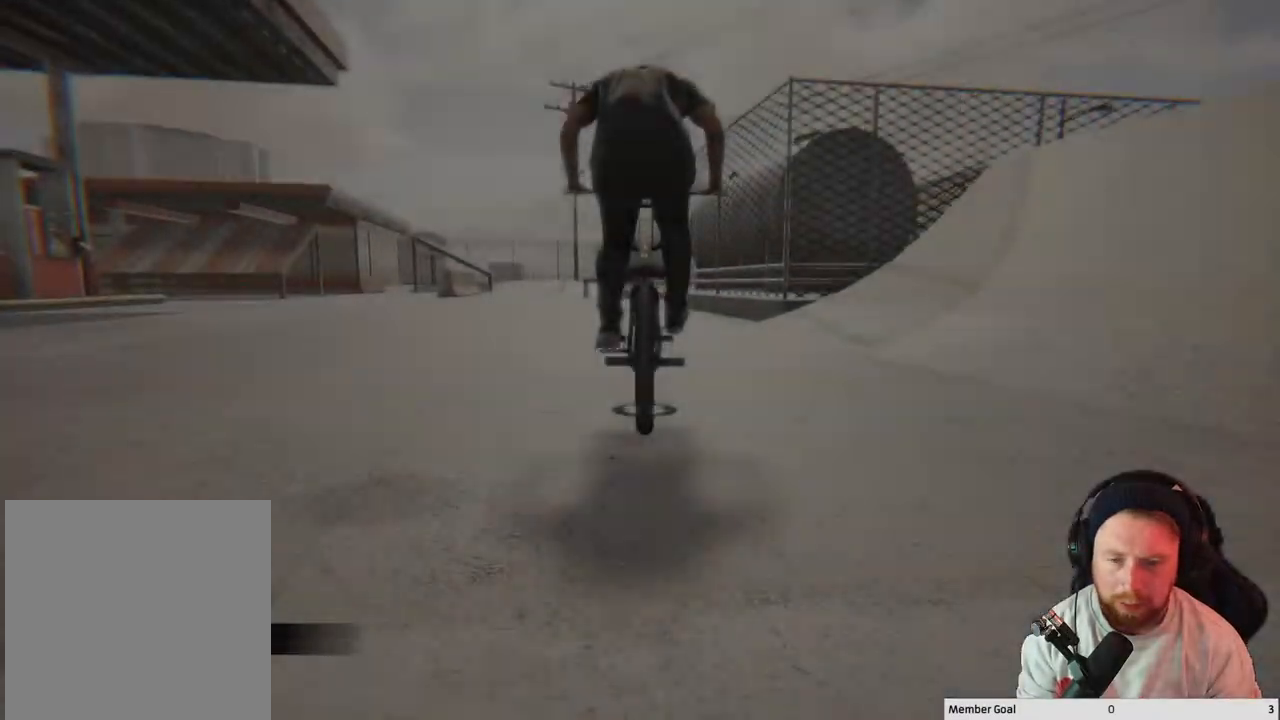
{"buttons": ["A"], "left_stick": "up-left", "right_stick": "center", "events": [[400, "left_stick", "up-left"]]}
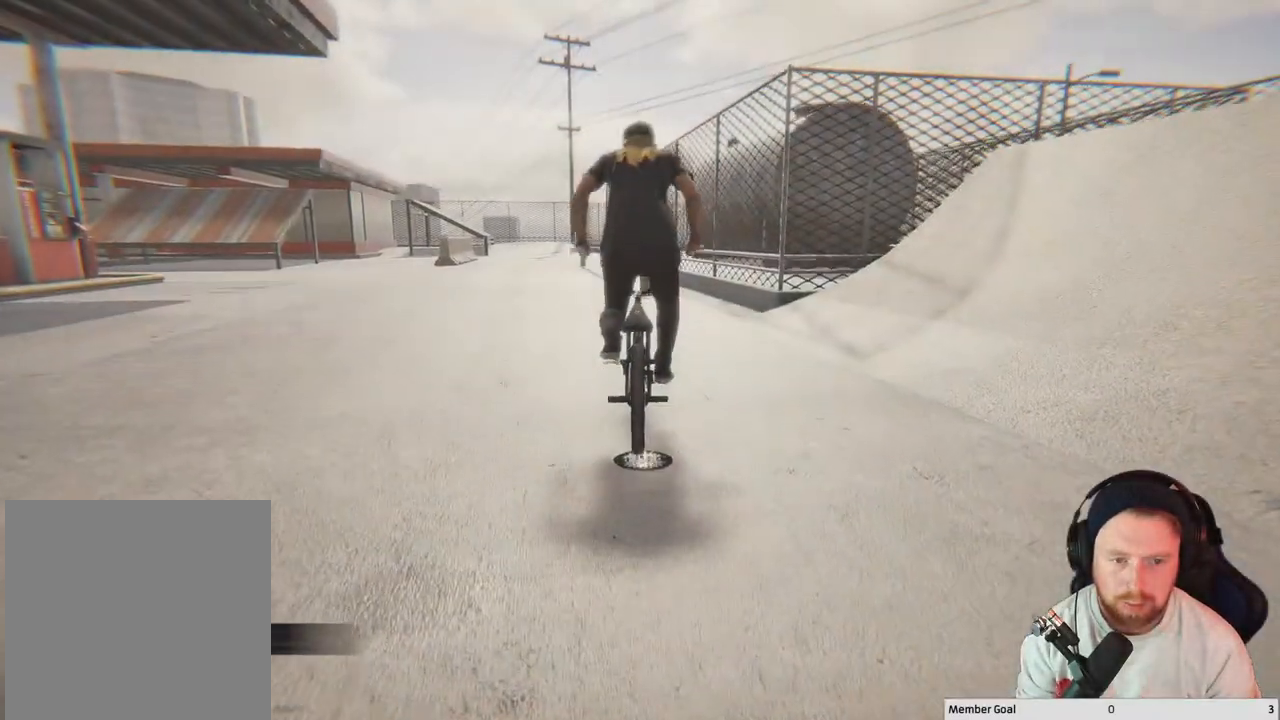
{"buttons": ["A"], "left_stick": "center", "right_stick": "center", "events": [[17, "left_stick", "center"]]}
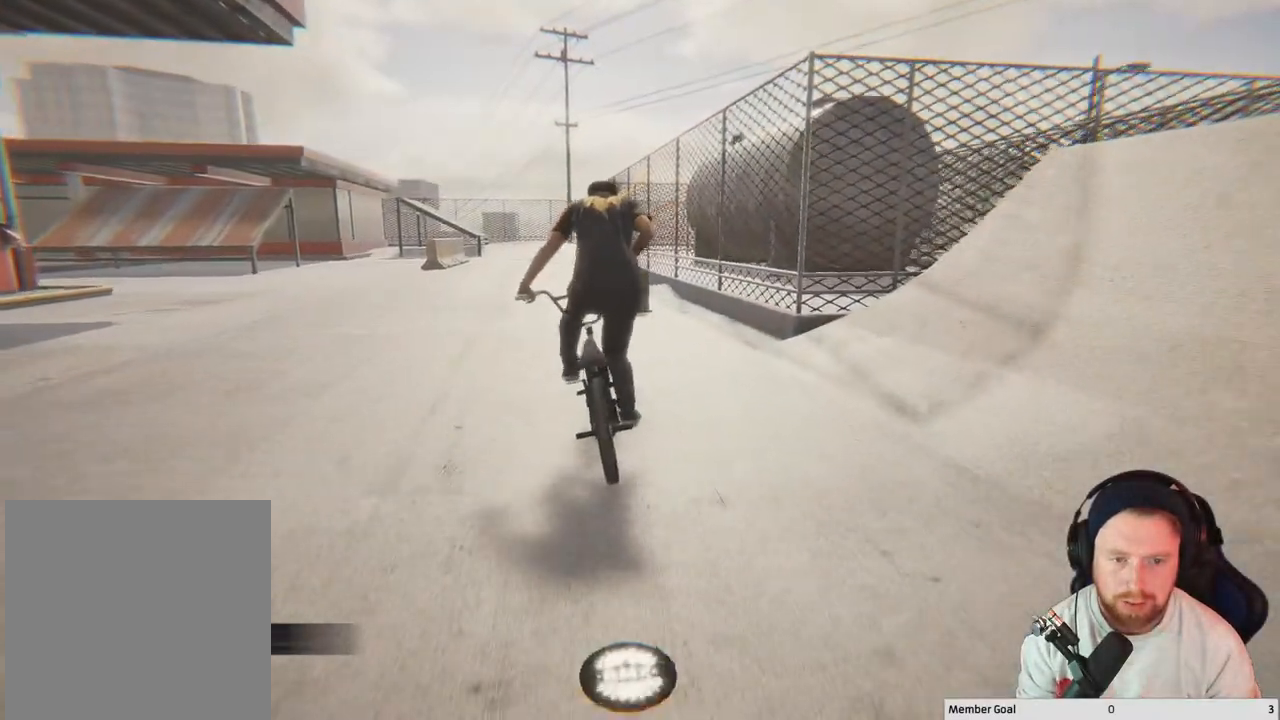
{"buttons": [], "left_stick": "center", "right_stick": "center", "events": [[83, "left_stick", "right"], [267, "left_stick", "center"], [300, "A", "up"]]}
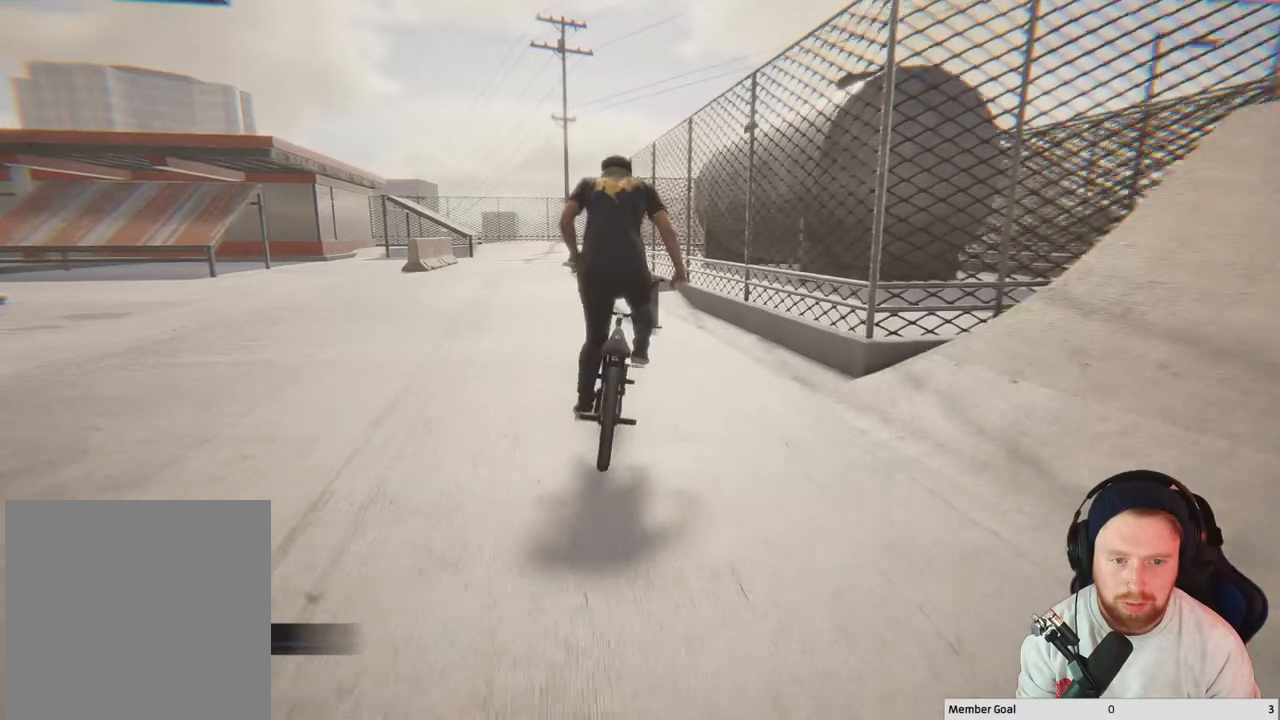
{"buttons": [], "left_stick": "right", "right_stick": "center", "events": [[50, "left_stick", "up-left"], [200, "left_stick", "center"], [450, "left_stick", "right"]]}
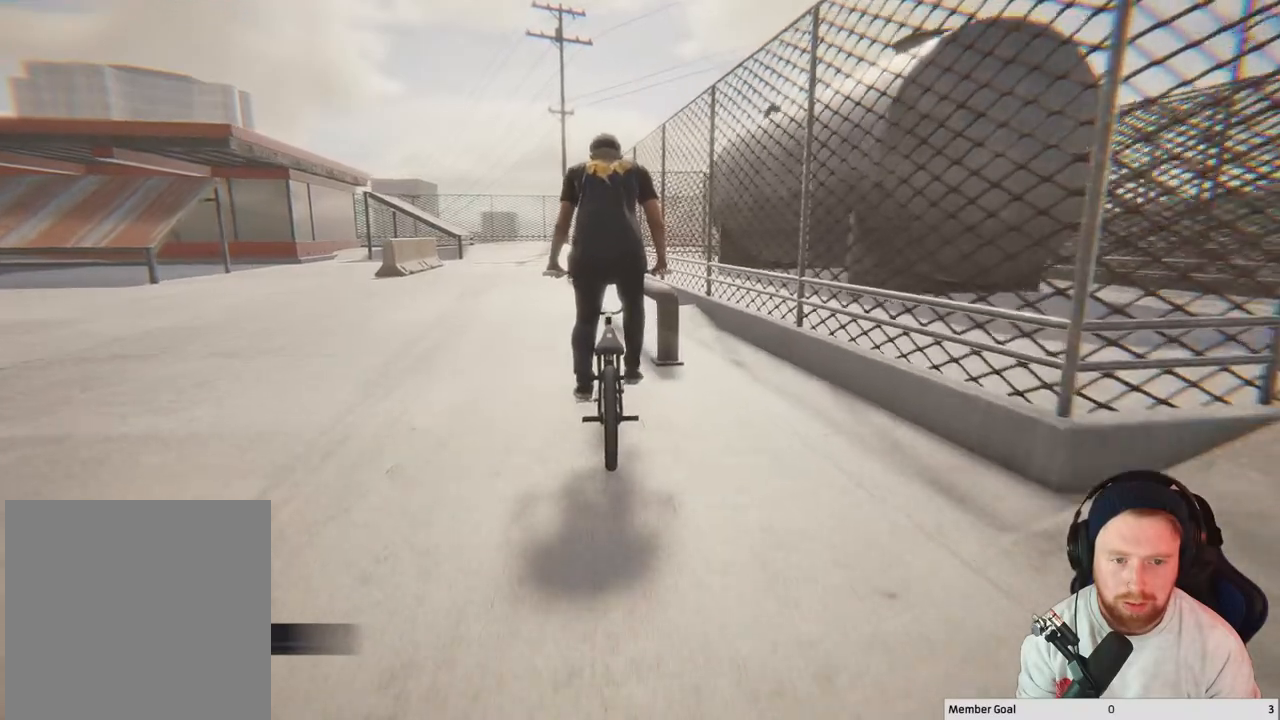
{"buttons": [], "left_stick": "center", "right_stick": "center", "events": [[50, "right_stick", "down"], [67, "left_stick", "center"], [167, "left_stick", "right"], [367, "left_stick", "center"], [367, "right_stick", "up"], [433, "right_stick", "center"]]}
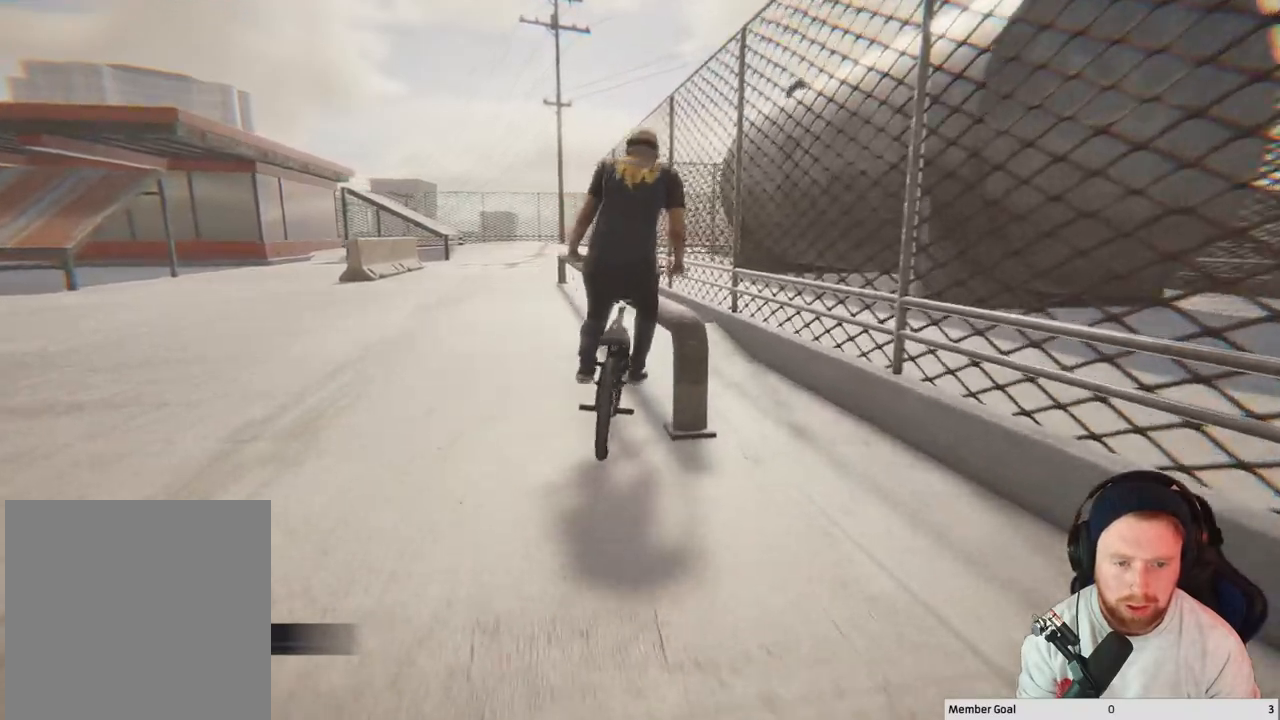
{"buttons": [], "left_stick": "right", "right_stick": "up-right", "events": [[83, "right_stick", "up-right"], [400, "left_stick", "right"]]}
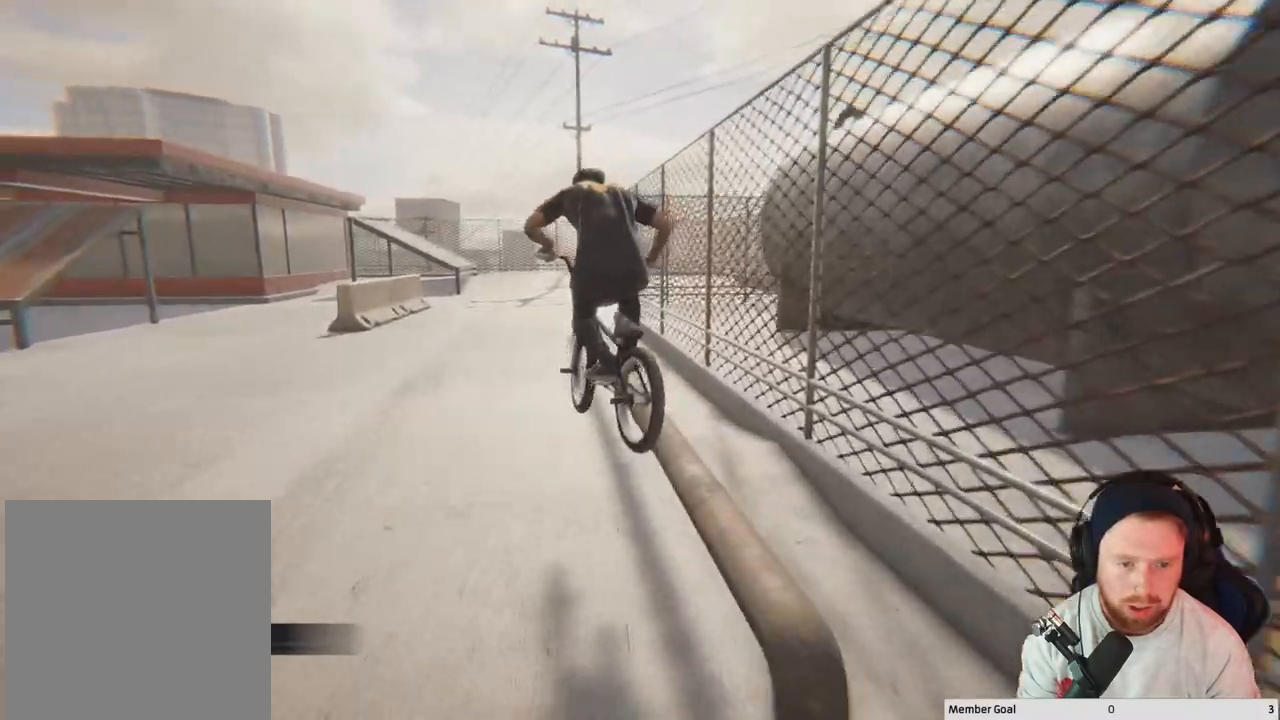
{"buttons": [], "left_stick": "center", "right_stick": "center", "events": [[167, "left_stick", "center"], [233, "right_stick", "center"]]}
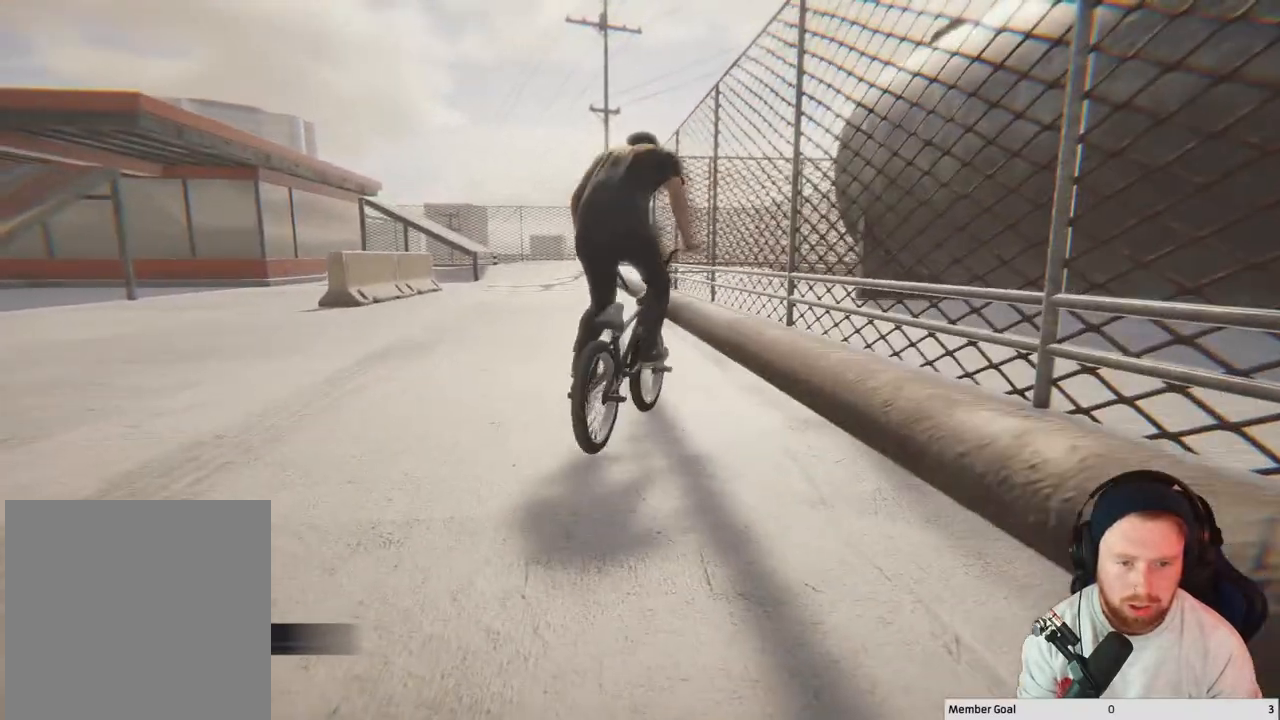
{"buttons": ["DPAD_DOWN"], "left_stick": "center", "right_stick": "center", "events": [[417, "DPAD_DOWN", "down"]]}
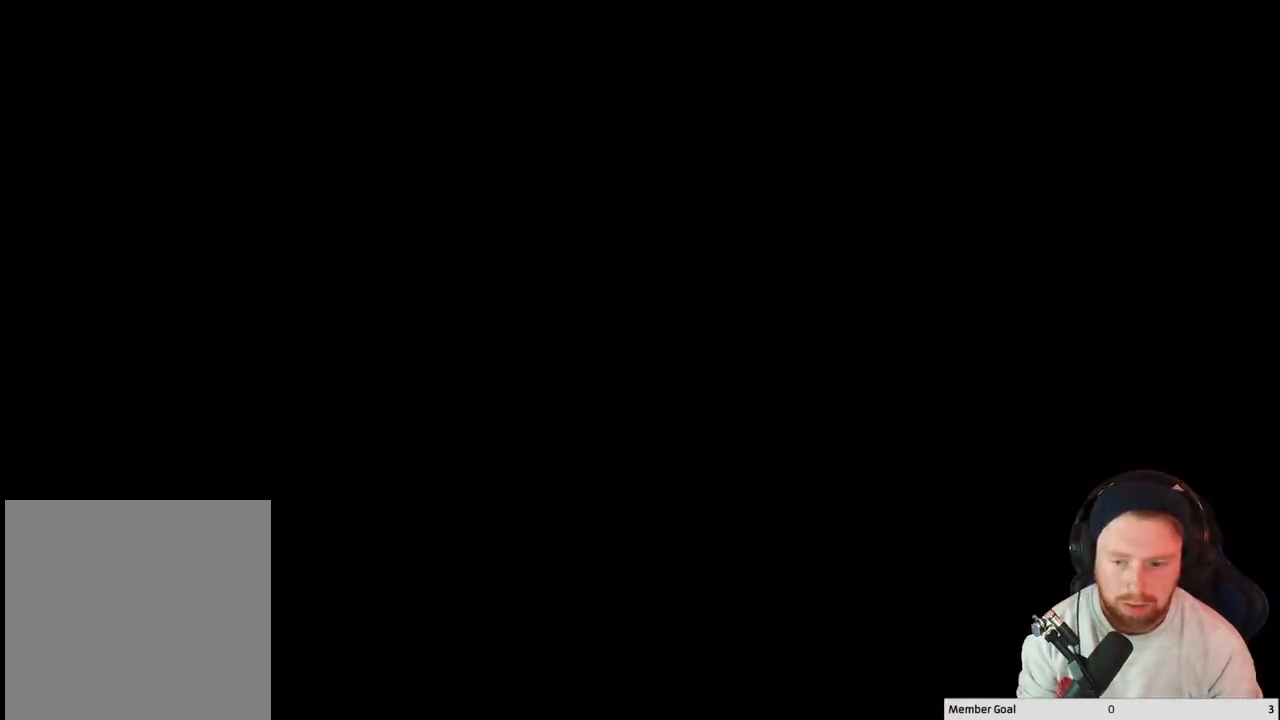
{"buttons": ["A"], "left_stick": "center", "right_stick": "center", "events": [[33, "DPAD_DOWN", "up"], [317, "A", "down"]]}